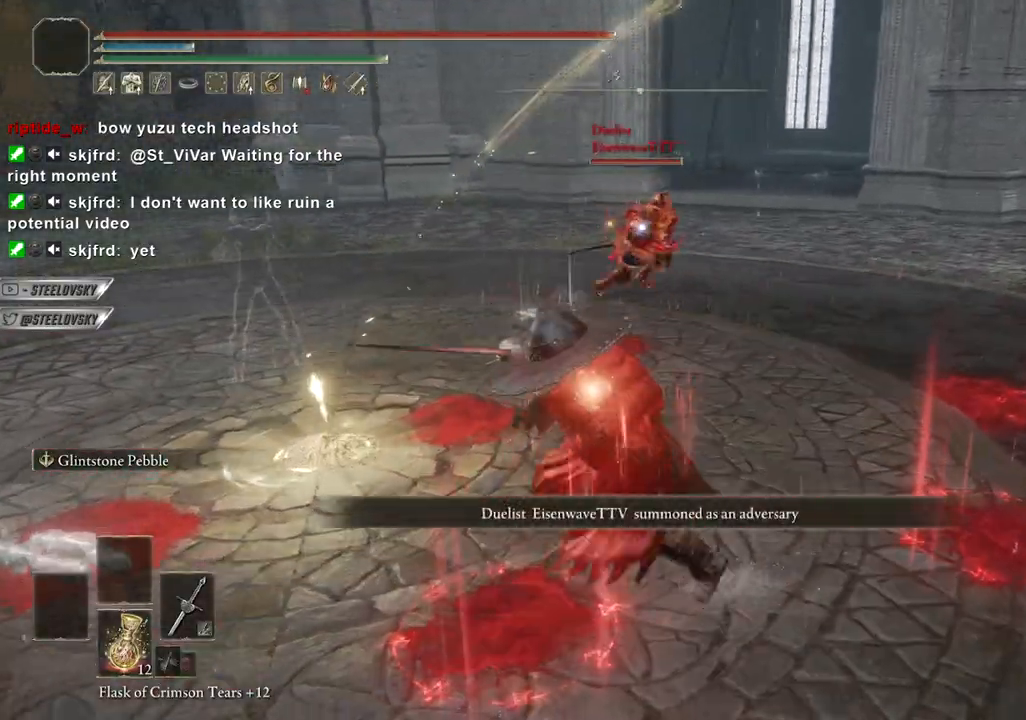
Gameplay with a controller (PlayStation layout); each line is a JSON object with the inputs held at the frame after it. "events" lists button and stick changes between this image and that frame as [ms after this image, input, new state], when the widget could be followed in between. Not read: L3.
{"buttons": ["CIRCLE", "L1"], "left_stick": "left", "right_stick": "center", "events": []}
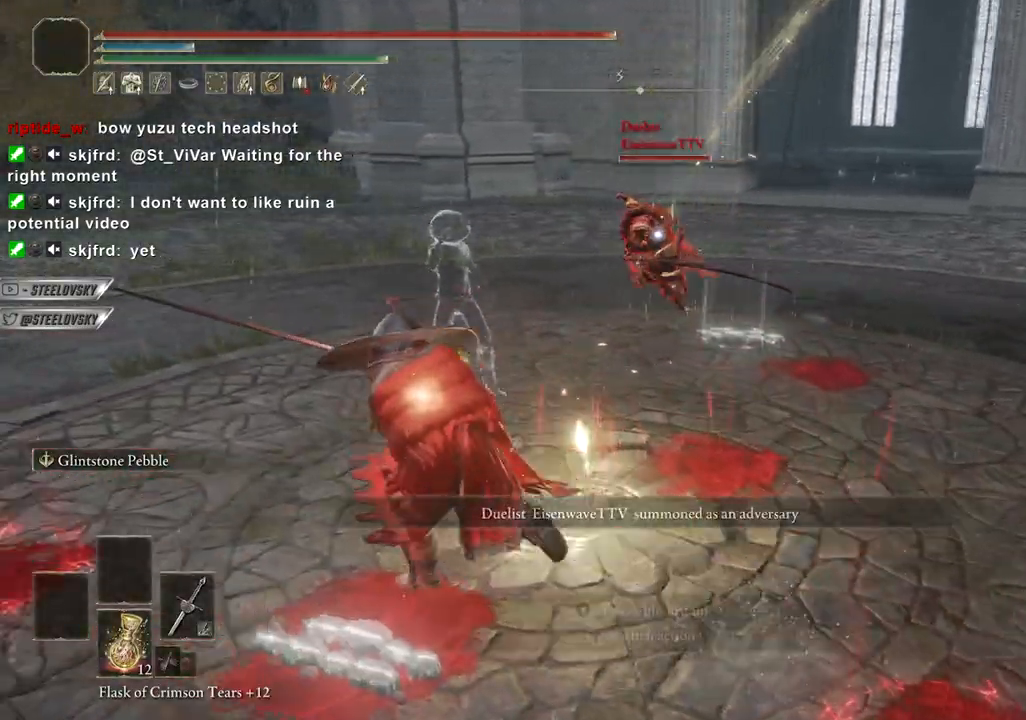
{"buttons": ["CIRCLE", "L1"], "left_stick": "up-right", "right_stick": "center", "events": [[33, "left_stick", "up-right"]]}
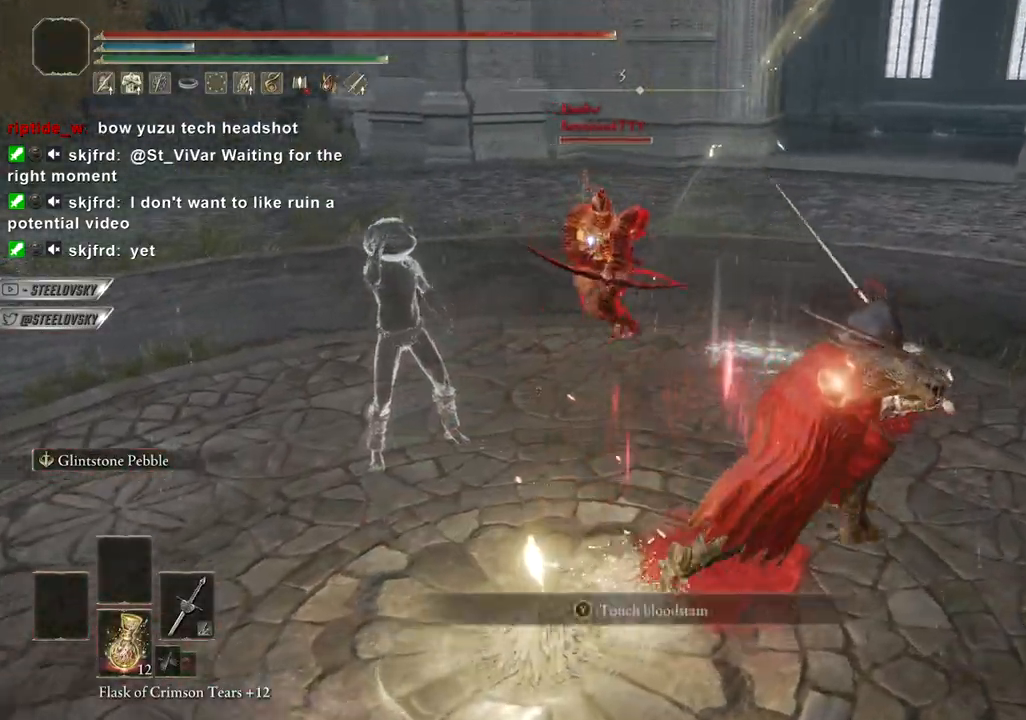
{"buttons": ["CIRCLE", "L1"], "left_stick": "up-left", "right_stick": "center", "events": [[233, "left_stick", "up-left"], [300, "L1", "up"], [450, "L1", "down"]]}
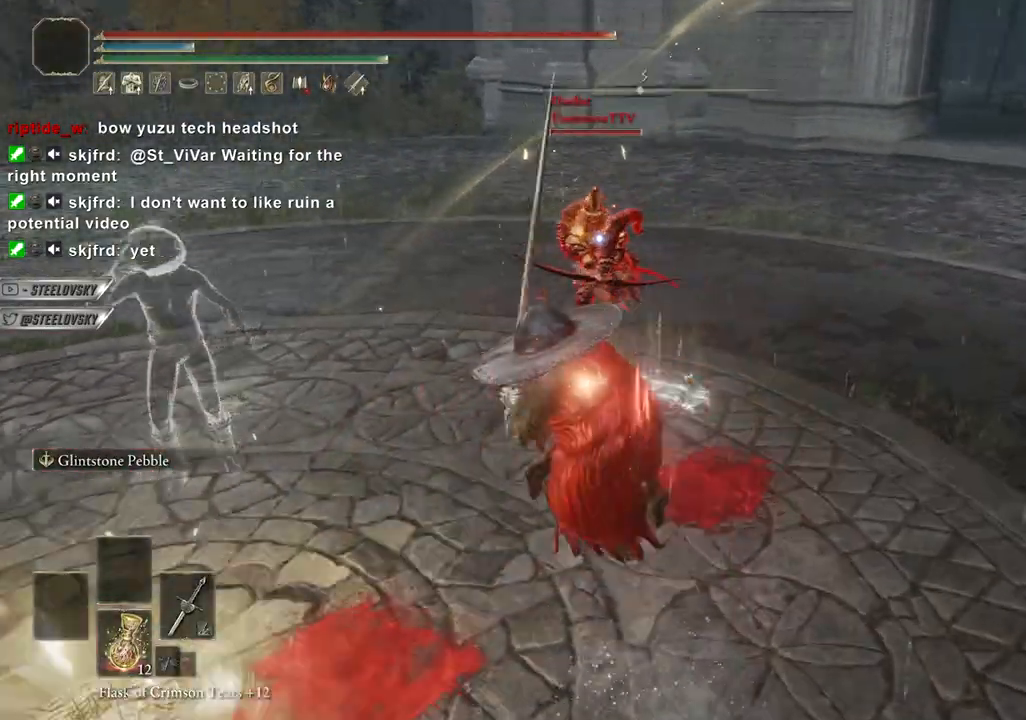
{"buttons": ["CIRCLE", "L1", "R3"], "left_stick": "up-right", "right_stick": "center", "events": [[333, "left_stick", "up-right"], [450, "R3", "down"]]}
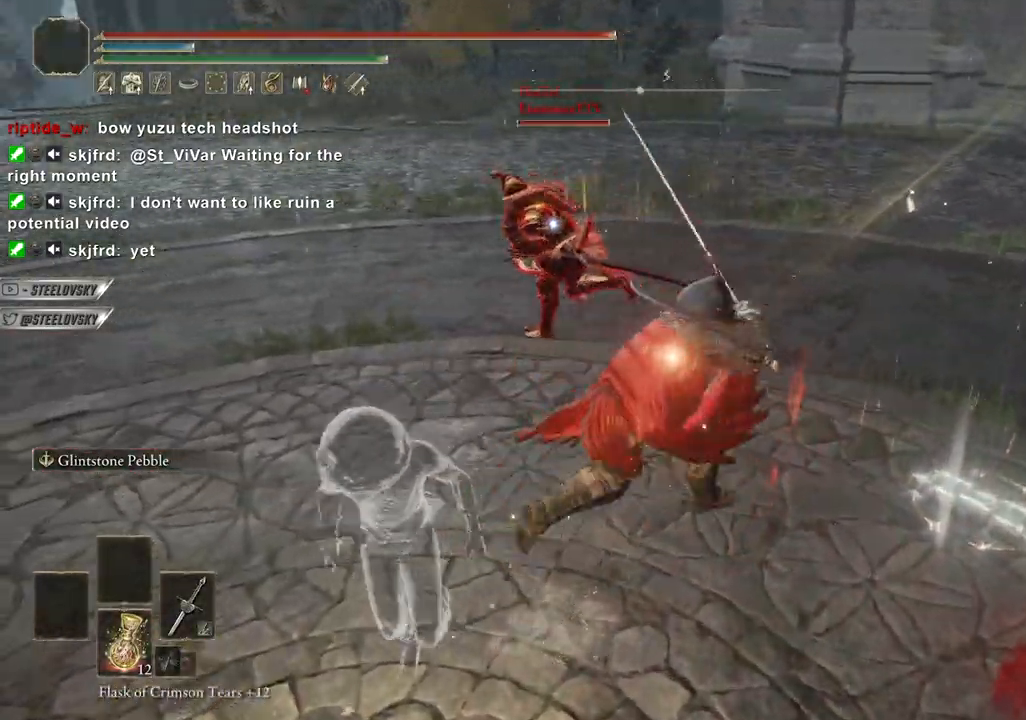
{"buttons": ["CIRCLE", "L1"], "left_stick": "up-right", "right_stick": "center", "events": [[67, "R3", "up"], [200, "left_stick", "up-left"], [250, "R2", "down"], [267, "R3", "down"], [367, "R3", "up"], [383, "R2", "up"], [500, "left_stick", "up-right"]]}
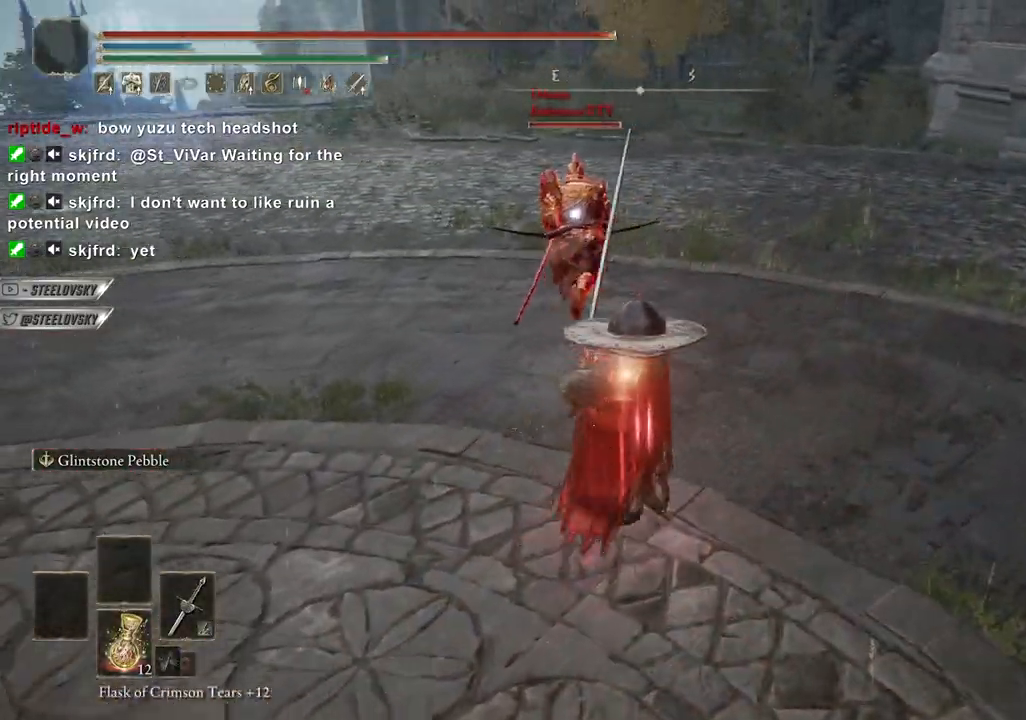
{"buttons": ["CIRCLE"], "left_stick": "up-left", "right_stick": "center", "events": [[300, "left_stick", "up-left"], [417, "L1", "up"]]}
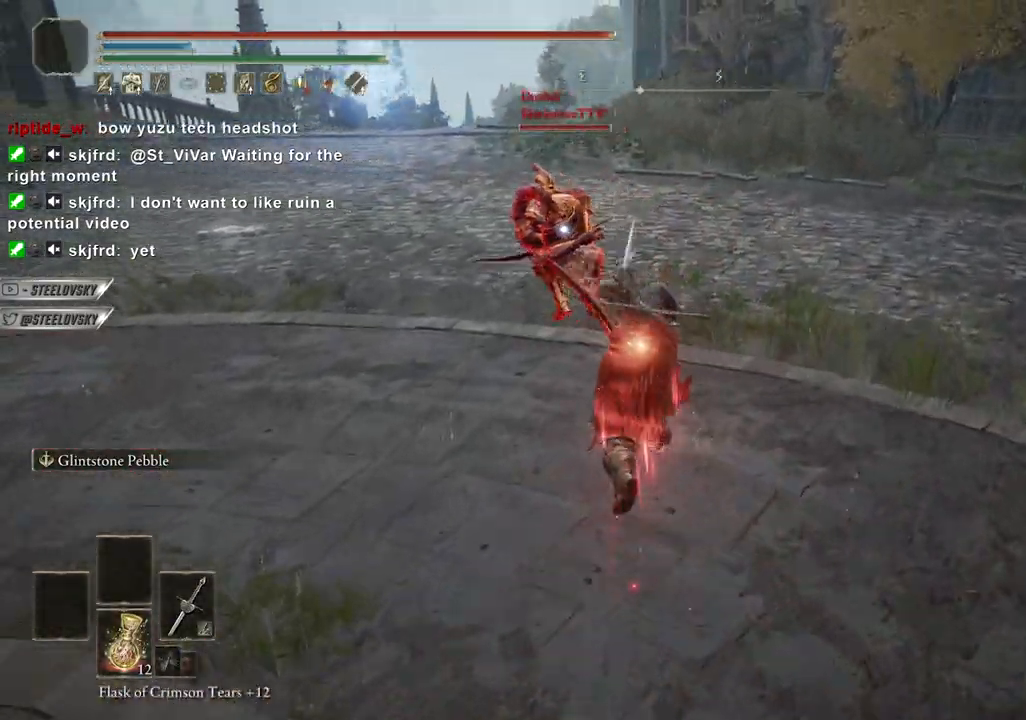
{"buttons": ["CIRCLE", "L1"], "left_stick": "right", "right_stick": "center", "events": [[117, "L1", "down"], [117, "left_stick", "up-right"], [217, "left_stick", "right"]]}
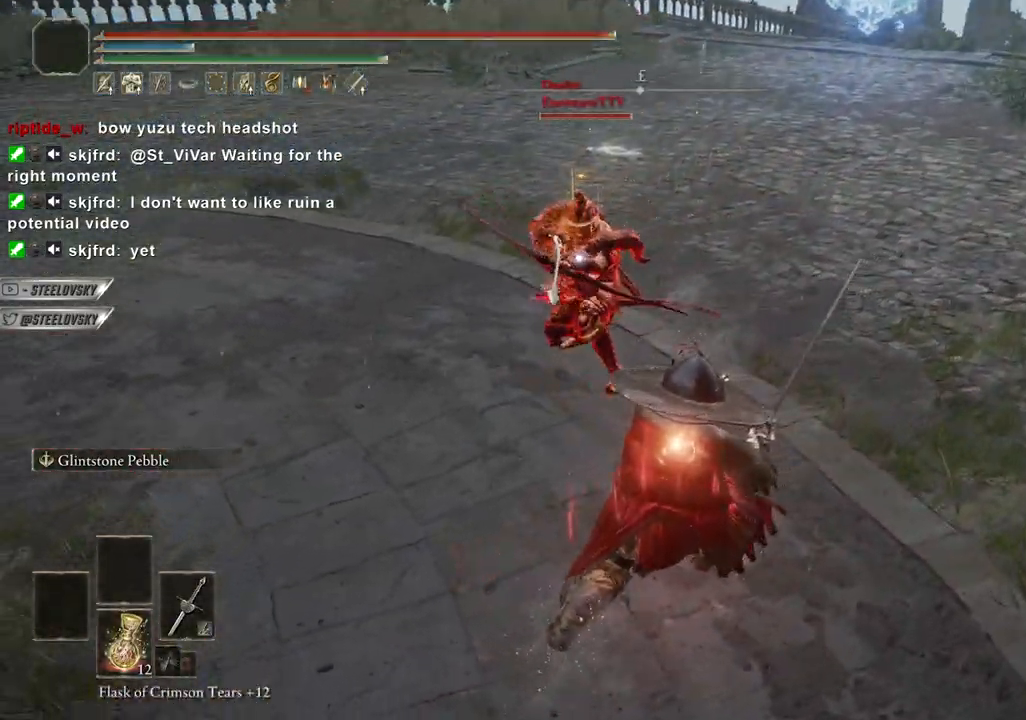
{"buttons": ["CIRCLE", "L1"], "left_stick": "up-right", "right_stick": "center", "events": [[100, "left_stick", "up-right"]]}
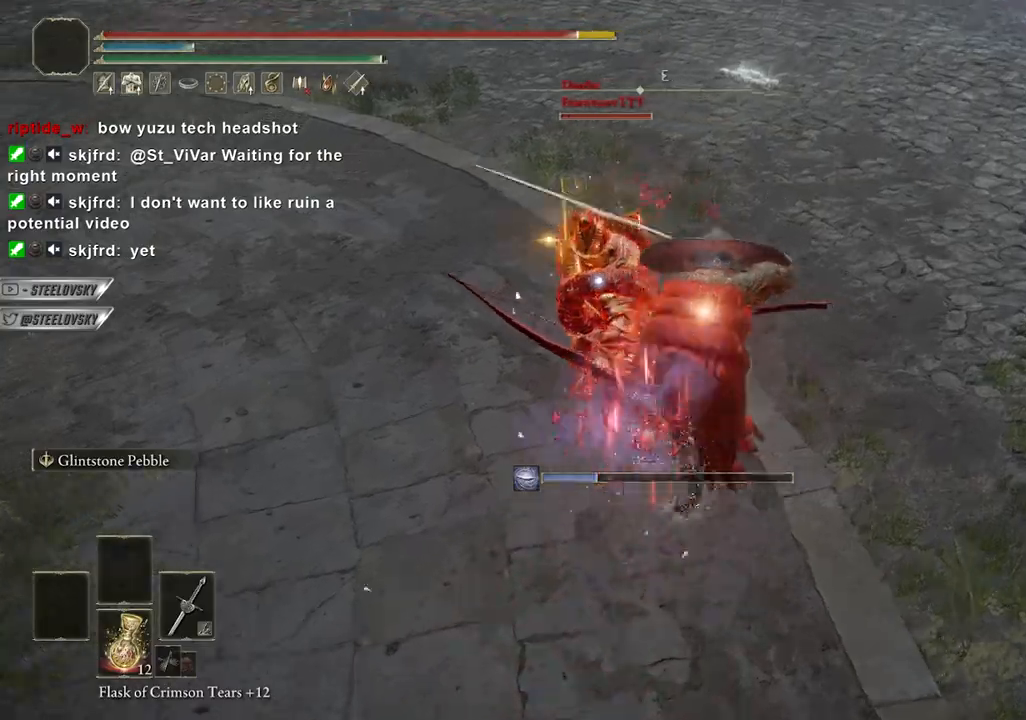
{"buttons": ["CIRCLE"], "left_stick": "up-left", "right_stick": "center", "events": [[100, "left_stick", "up"], [283, "L1", "up"], [400, "left_stick", "up-left"]]}
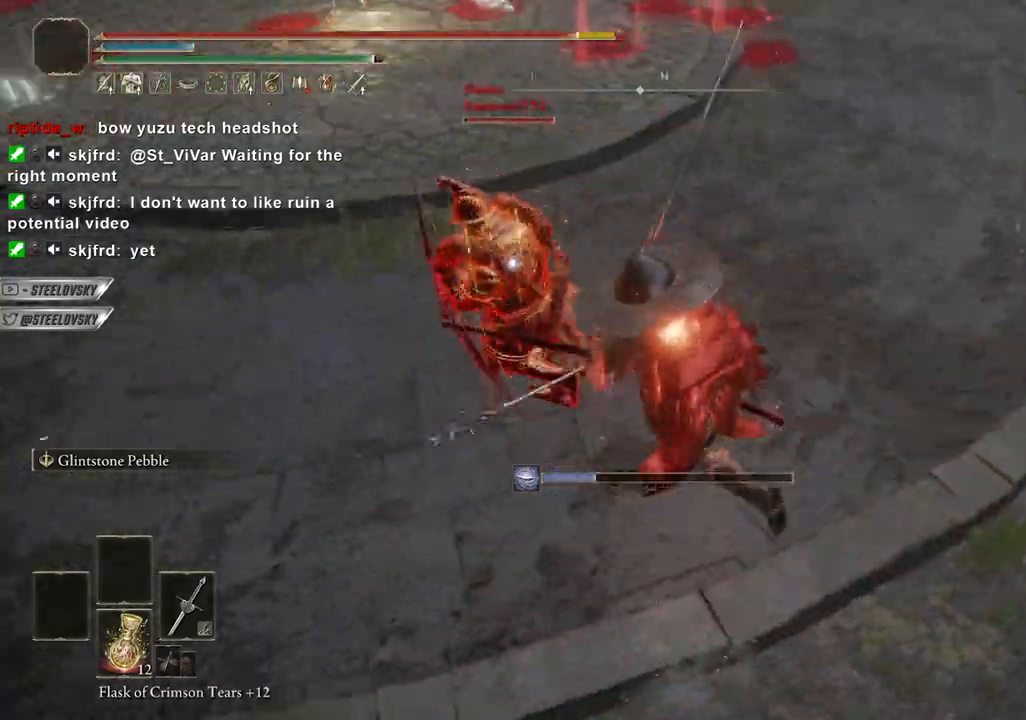
{"buttons": ["CIRCLE"], "left_stick": "up-left", "right_stick": "center", "events": []}
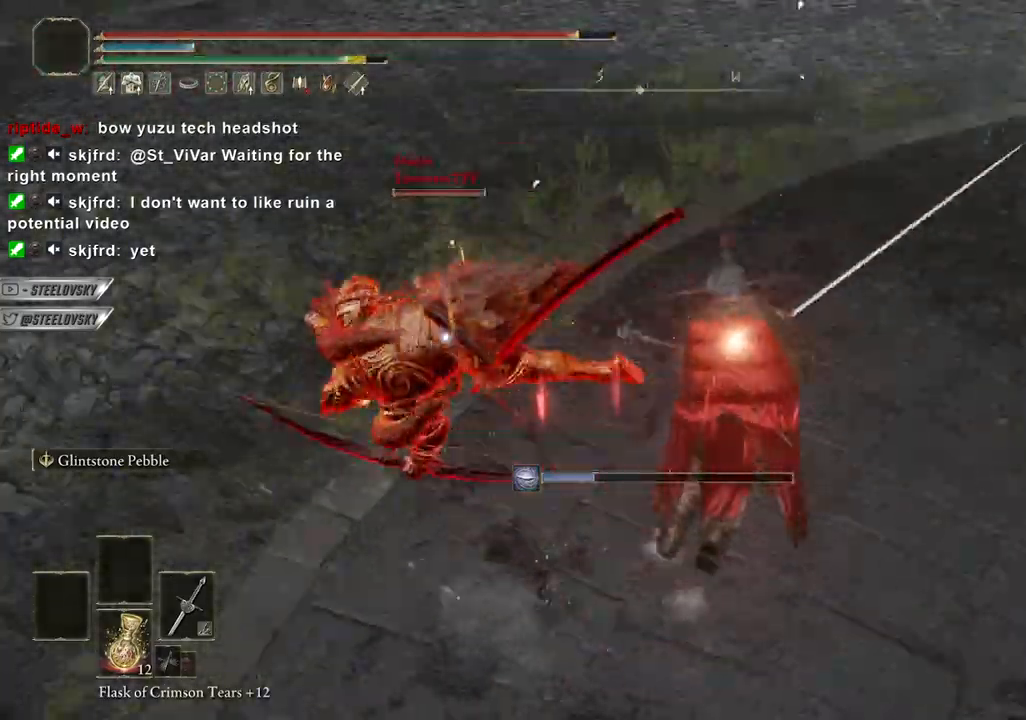
{"buttons": ["CIRCLE", "L1"], "left_stick": "up-left", "right_stick": "center", "events": [[50, "R3", "down"], [167, "R3", "up"], [200, "right_stick", "left"], [267, "left_stick", "right"], [400, "left_stick", "up-left"], [467, "right_stick", "center"], [483, "L1", "down"]]}
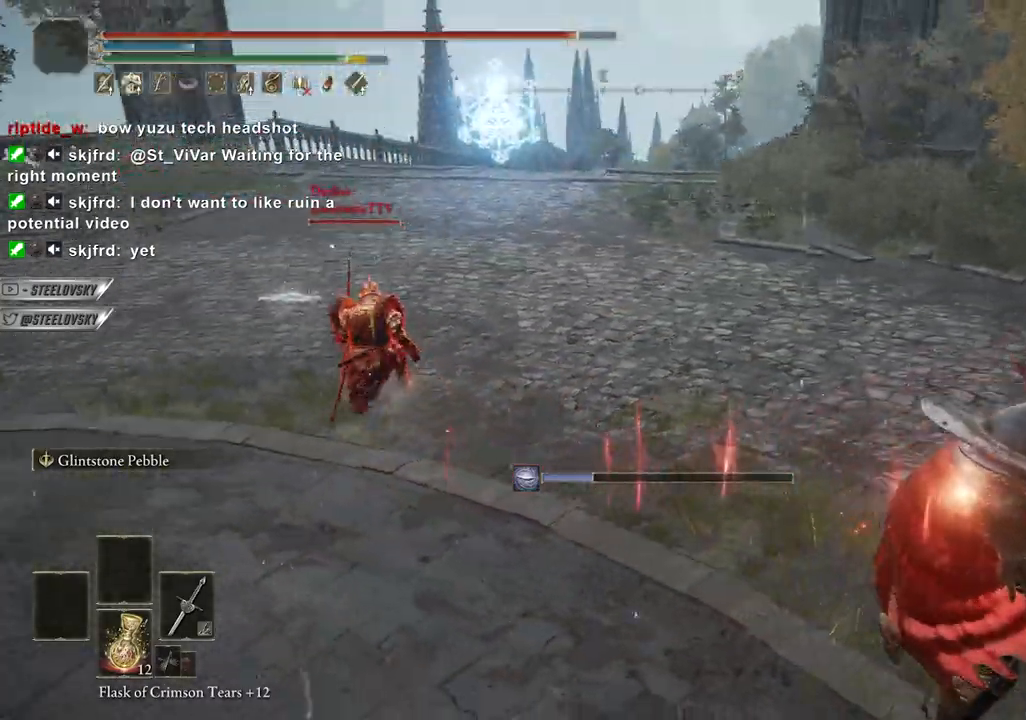
{"buttons": ["CIRCLE", "L1"], "left_stick": "up-right", "right_stick": "left"}
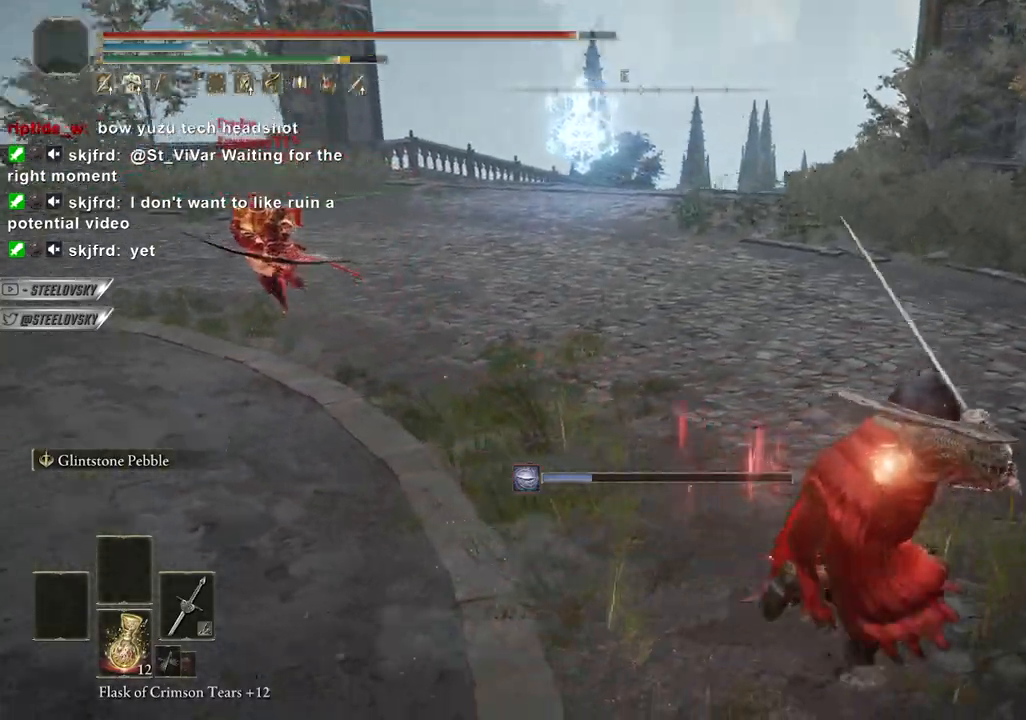
{"buttons": ["CIRCLE"], "left_stick": "up-right", "right_stick": "center", "events": [[117, "right_stick", "center"], [350, "R3", "down"], [400, "L1", "up"], [467, "R3", "up"]]}
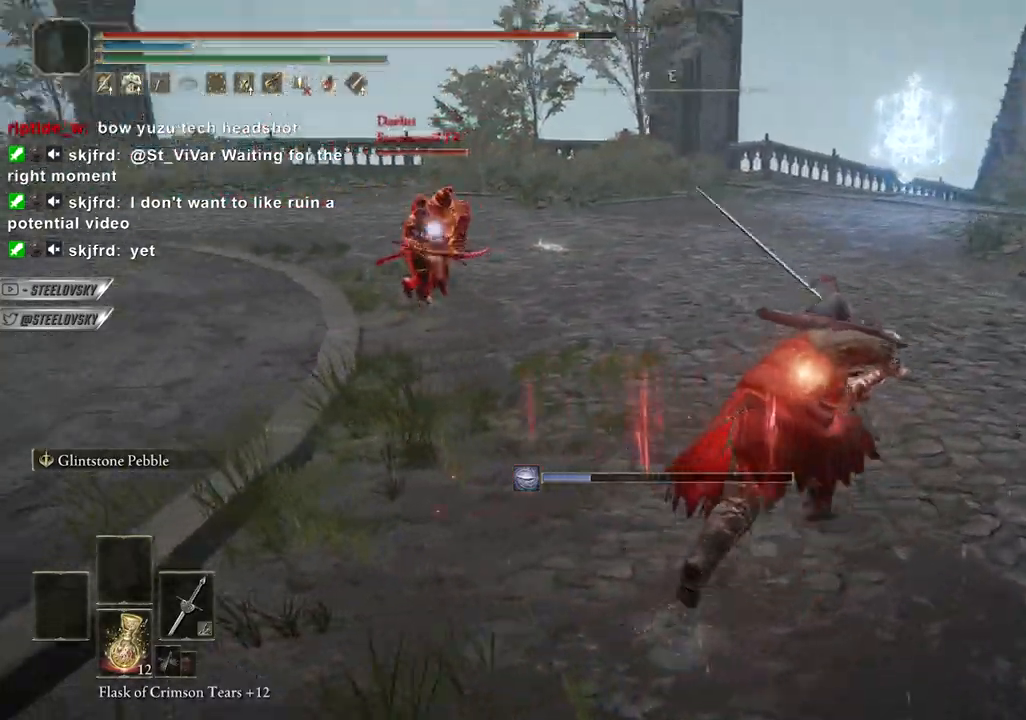
{"buttons": ["CIRCLE", "R3"], "left_stick": "right", "right_stick": "center", "events": [[17, "left_stick", "right"], [483, "R3", "down"]]}
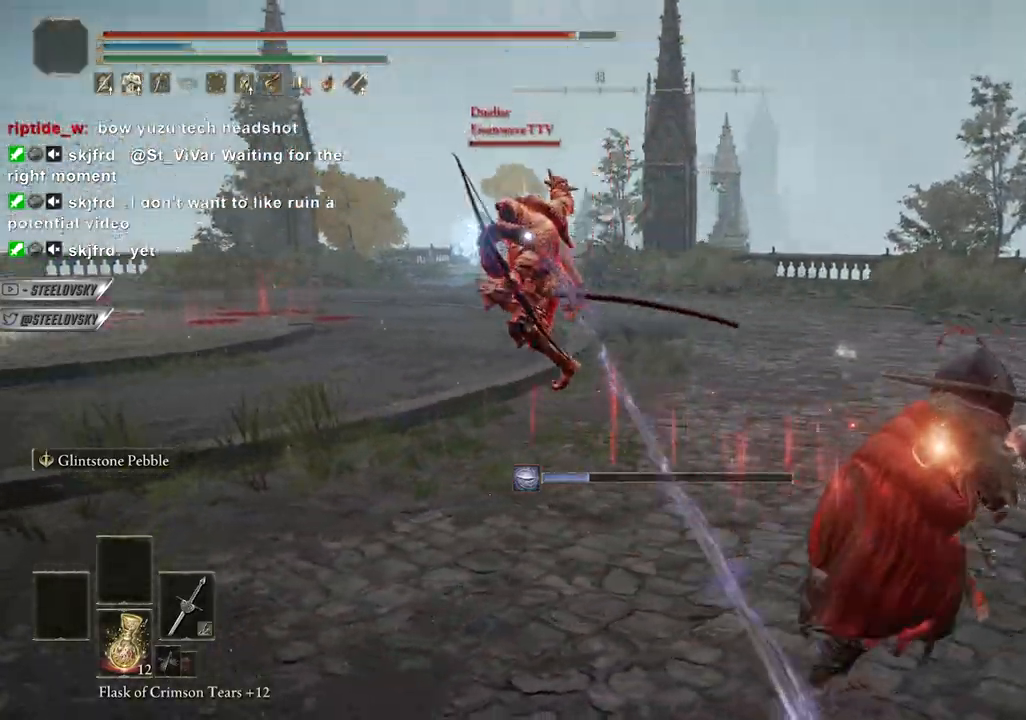
{"buttons": ["CIRCLE"], "left_stick": "up-left", "right_stick": "center", "events": [[100, "left_stick", "center"], [117, "R3", "up"], [183, "left_stick", "up-left"]]}
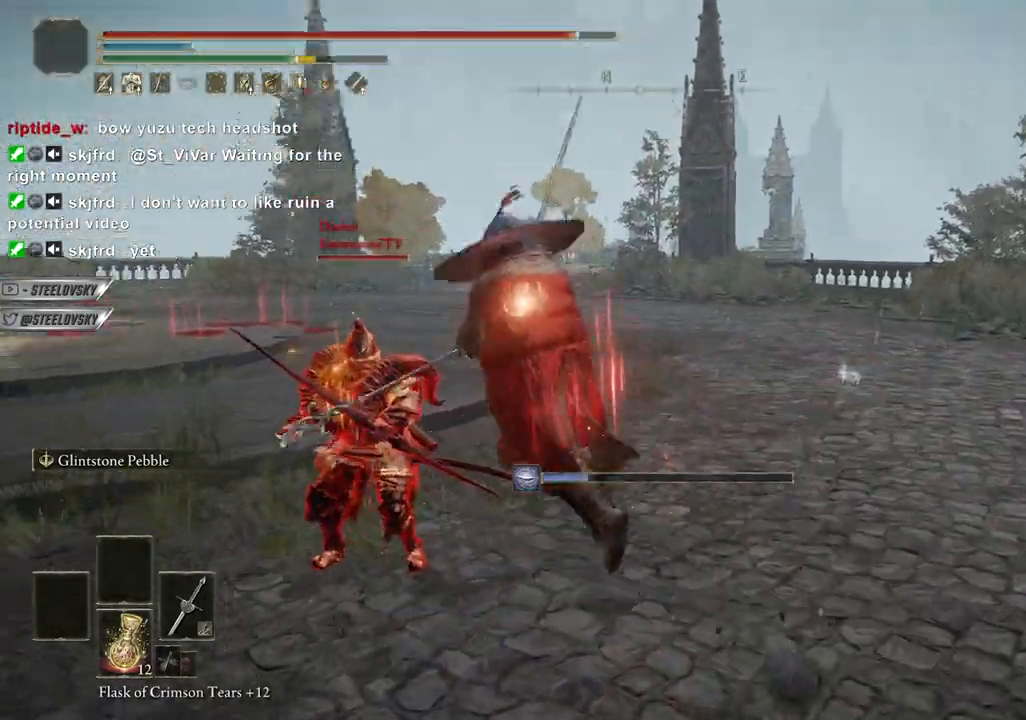
{"buttons": ["CIRCLE"], "left_stick": "left", "right_stick": "center", "events": [[267, "R1", "down"], [317, "R3", "down"], [383, "left_stick", "left"], [450, "R1", "up"], [450, "R3", "up"]]}
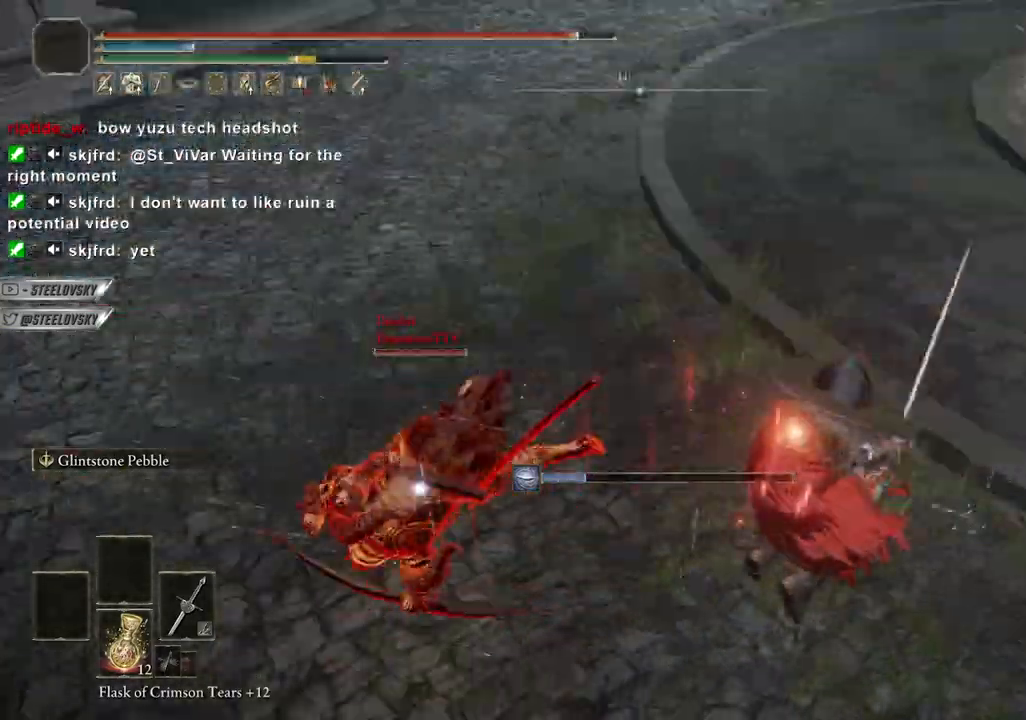
{"buttons": ["CIRCLE", "L1"], "left_stick": "right", "right_stick": "center", "events": [[350, "L1", "down"], [367, "left_stick", "right"]]}
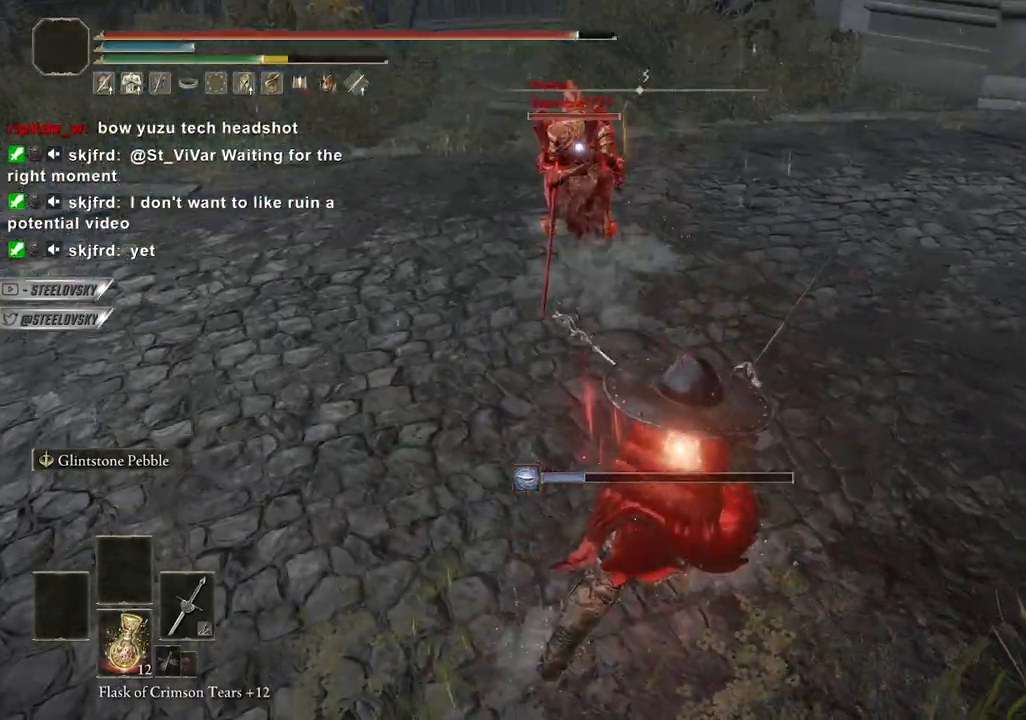
{"buttons": ["CIRCLE"], "left_stick": "right", "right_stick": "center", "events": [[400, "L1", "up"]]}
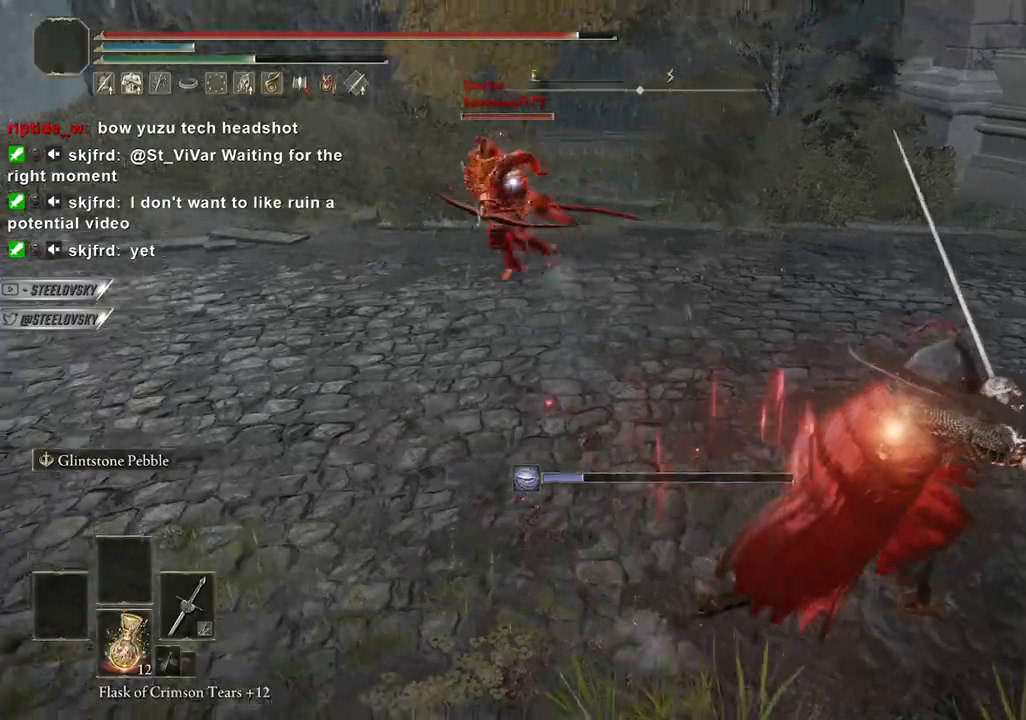
{"buttons": ["CIRCLE"], "left_stick": "left", "right_stick": "center", "events": [[167, "left_stick", "left"], [217, "CROSS", "down"], [367, "CROSS", "up"]]}
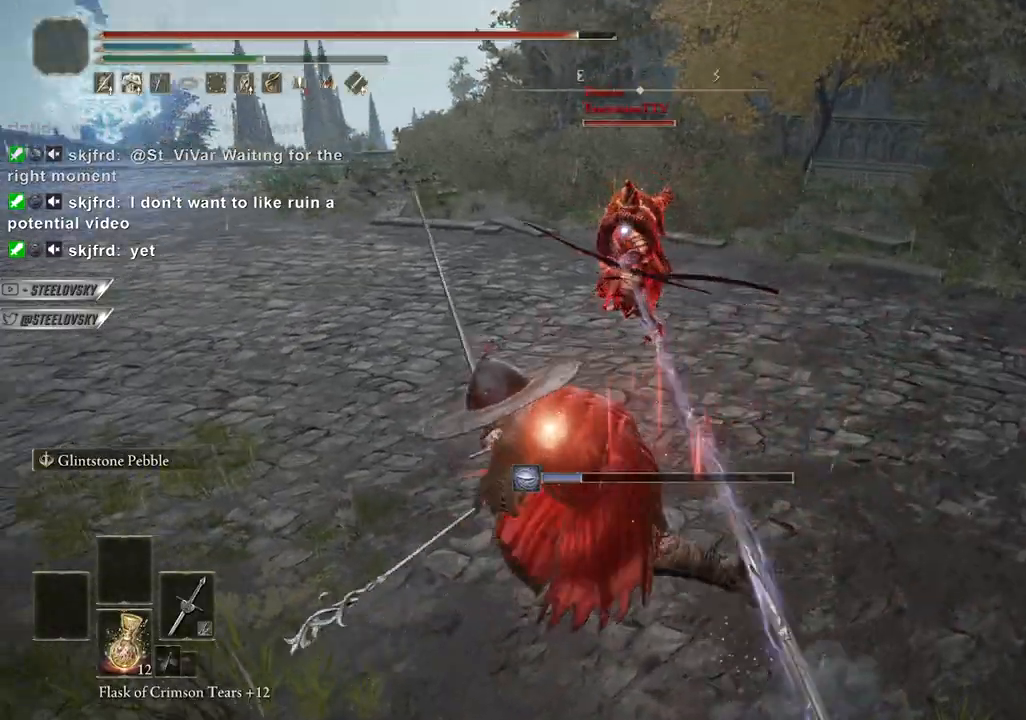
{"buttons": ["CIRCLE"], "left_stick": "right", "right_stick": "center", "events": [[33, "CROSS", "down"], [150, "CROSS", "up"], [217, "left_stick", "up-left"], [317, "left_stick", "right"]]}
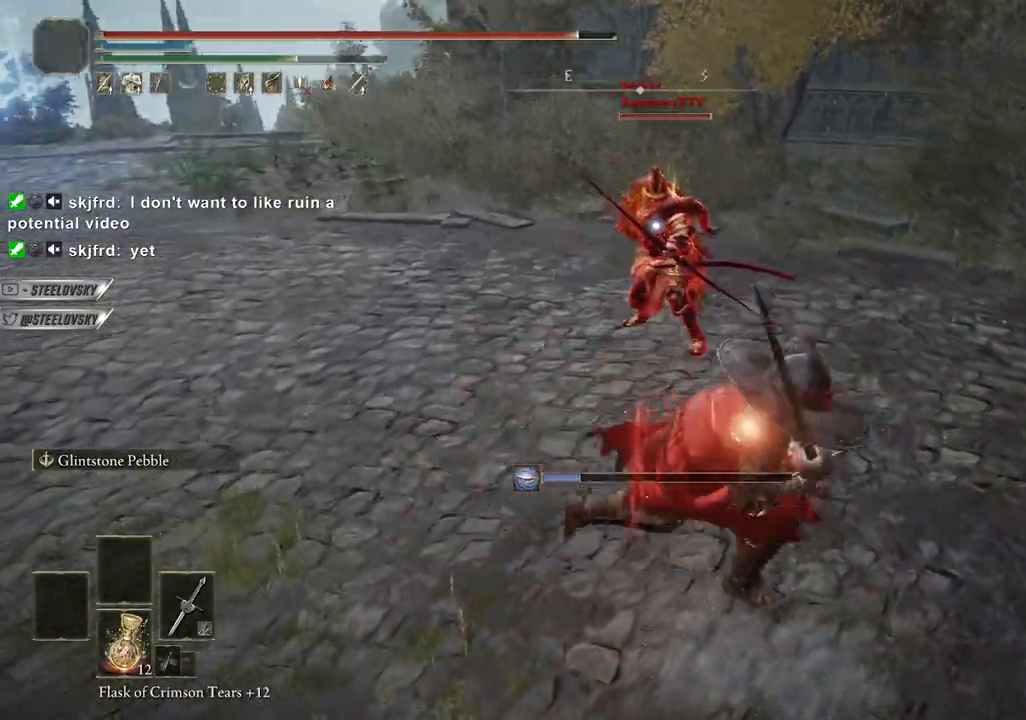
{"buttons": ["CIRCLE", "L1"], "left_stick": "up", "right_stick": "center", "events": [[183, "left_stick", "up"], [267, "L1", "down"]]}
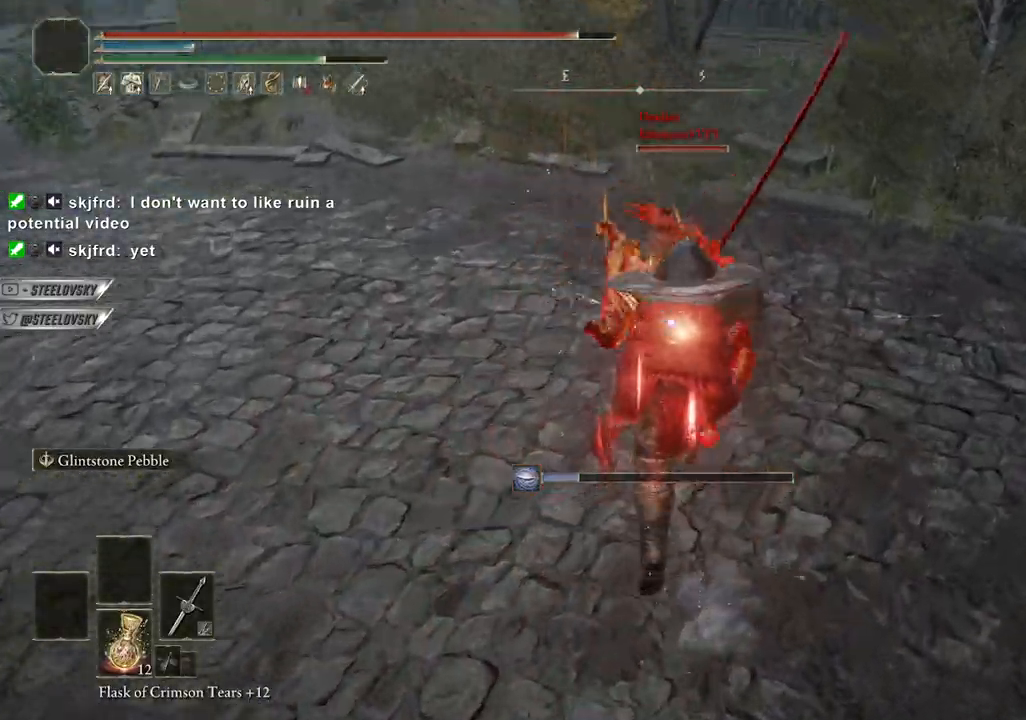
{"buttons": ["CIRCLE", "L1"], "left_stick": "up-right", "right_stick": "center", "events": [[133, "L1", "up"], [133, "left_stick", "up-right"], [400, "L1", "down"]]}
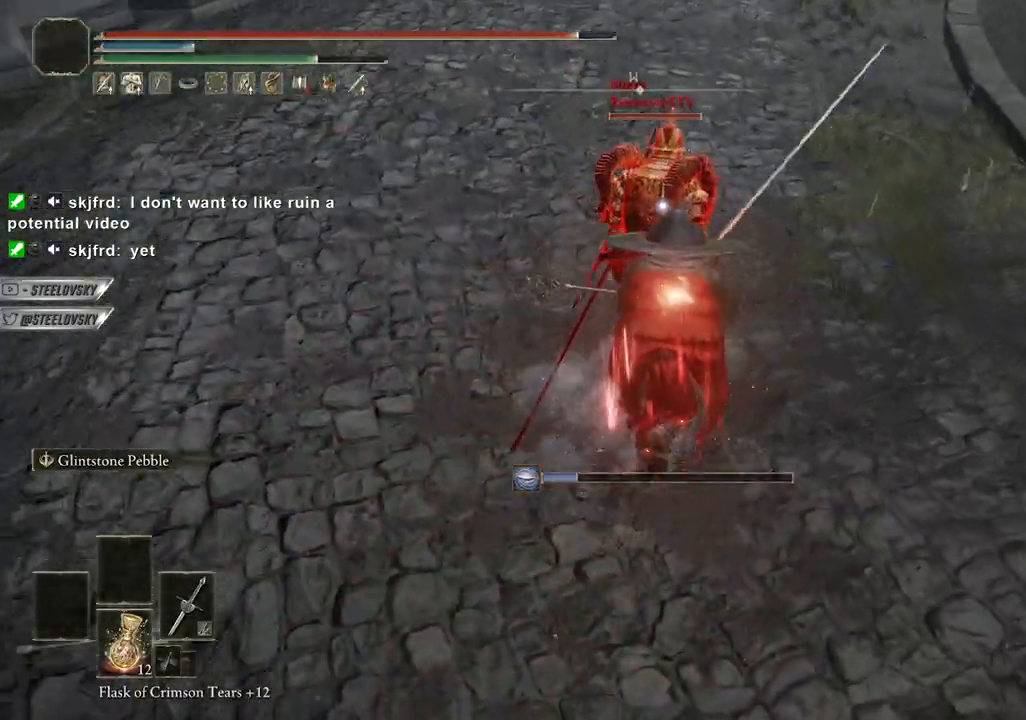
{"buttons": ["CIRCLE"], "left_stick": "right", "right_stick": "right", "events": [[233, "R3", "down"], [283, "L1", "up"], [317, "R3", "up"], [317, "right_stick", "left"], [350, "left_stick", "down-right"], [483, "right_stick", "right"], [500, "left_stick", "right"]]}
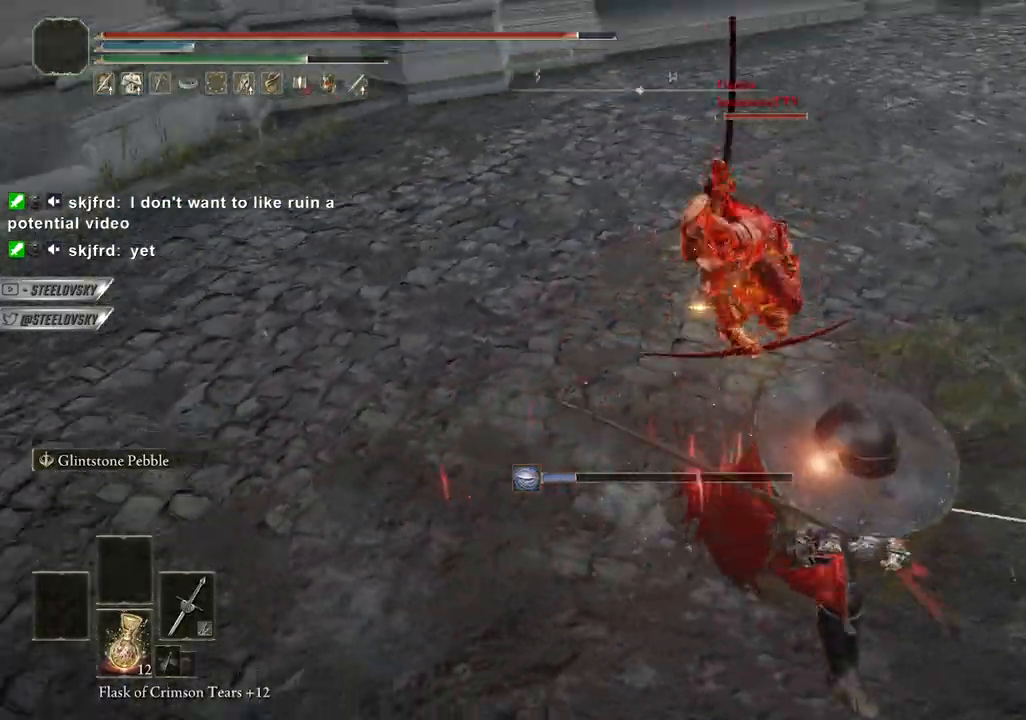
{"buttons": ["CIRCLE", "R1", "R3", "DPAD_RIGHT"], "left_stick": "up-right", "right_stick": "center", "events": [[100, "left_stick", "up-right"], [267, "right_stick", "center"], [433, "R3", "down"], [467, "R1", "down"], [500, "DPAD_RIGHT", "down"]]}
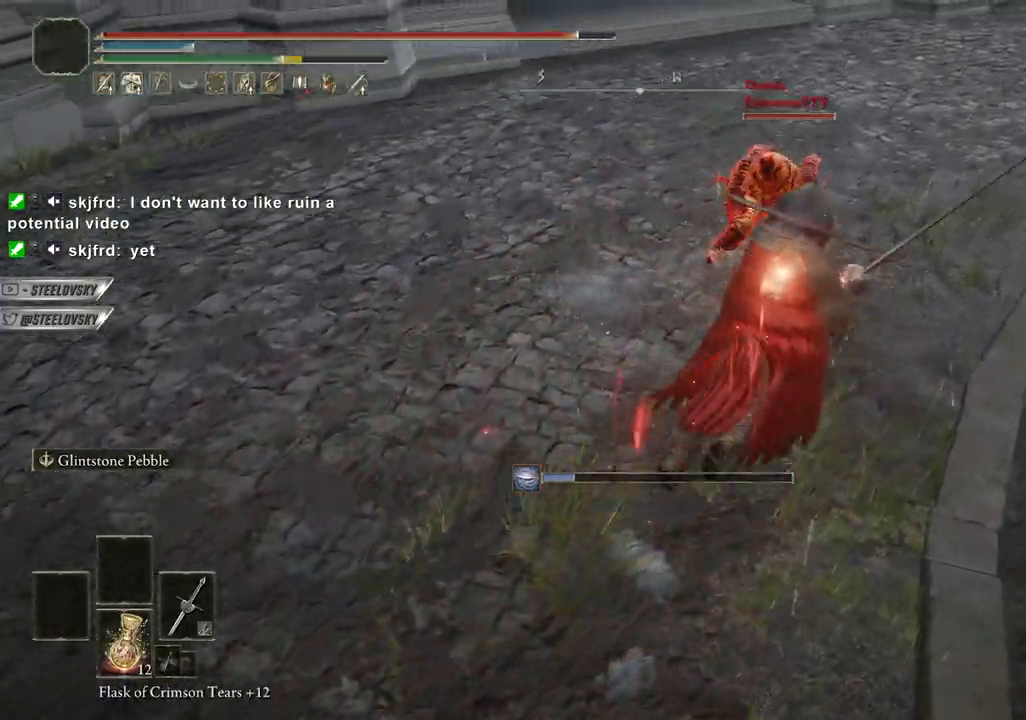
{"buttons": ["CIRCLE"], "left_stick": "up-left", "right_stick": "center", "events": [[67, "DPAD_RIGHT", "up"], [67, "R1", "up"], [67, "R3", "up"], [83, "left_stick", "up"], [183, "left_stick", "up-left"]]}
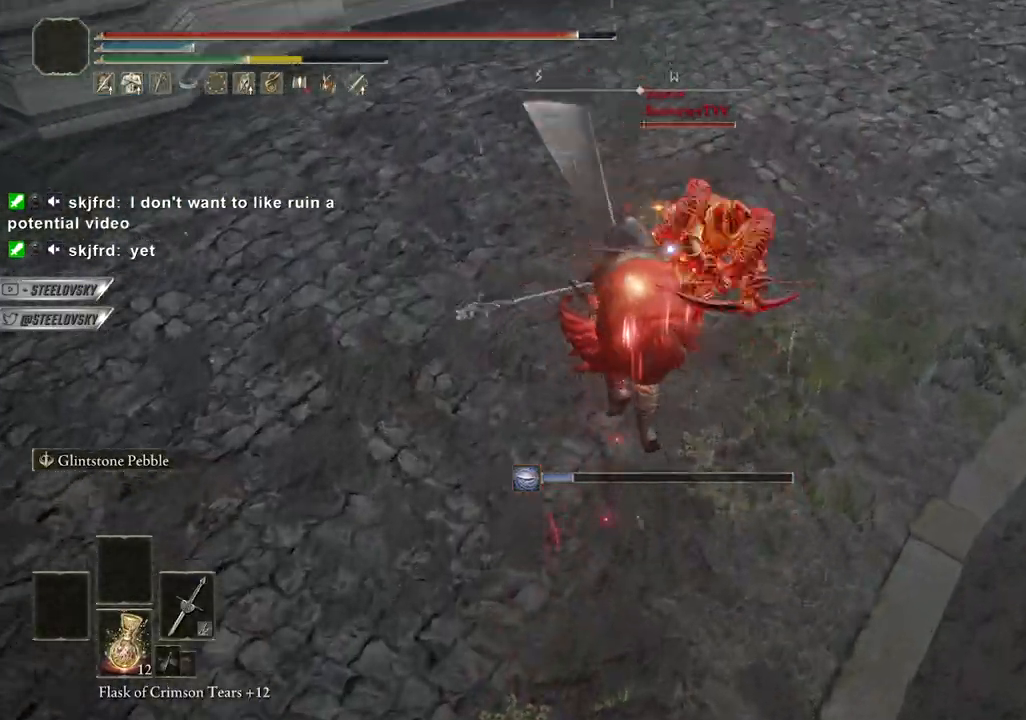
{"buttons": ["CIRCLE", "L1"], "left_stick": "up-left", "right_stick": "center", "events": [[117, "left_stick", "up"], [267, "L1", "down"], [350, "left_stick", "up-left"]]}
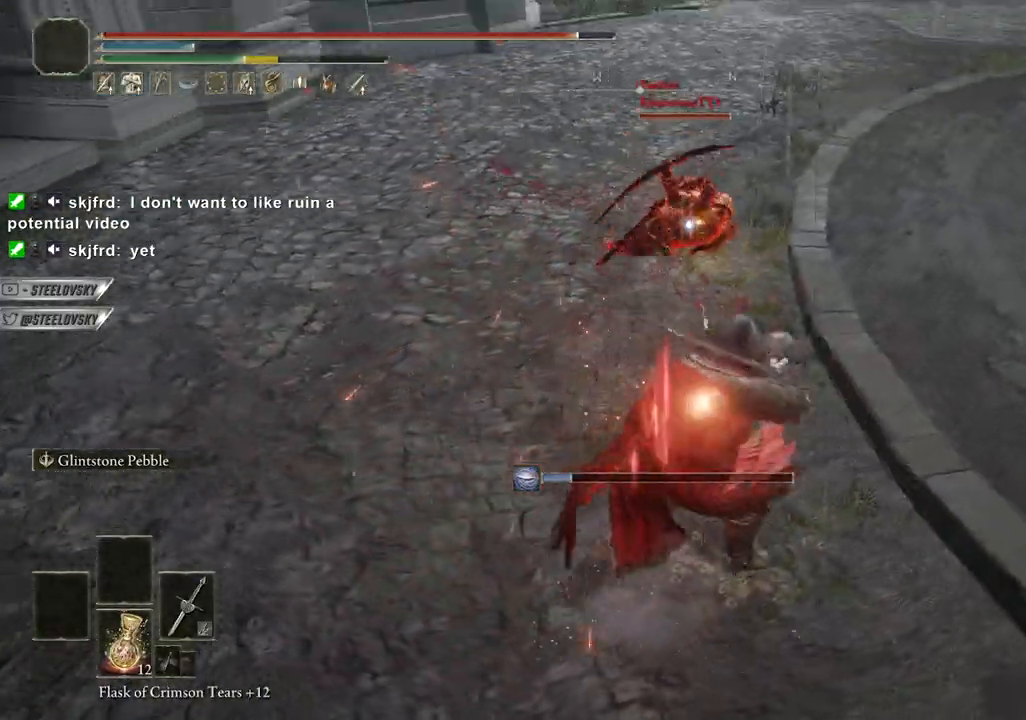
{"buttons": ["CIRCLE"], "left_stick": "up", "right_stick": "center", "events": [[150, "left_stick", "up"], [283, "left_stick", "up-right"], [317, "L1", "up"], [450, "left_stick", "up"]]}
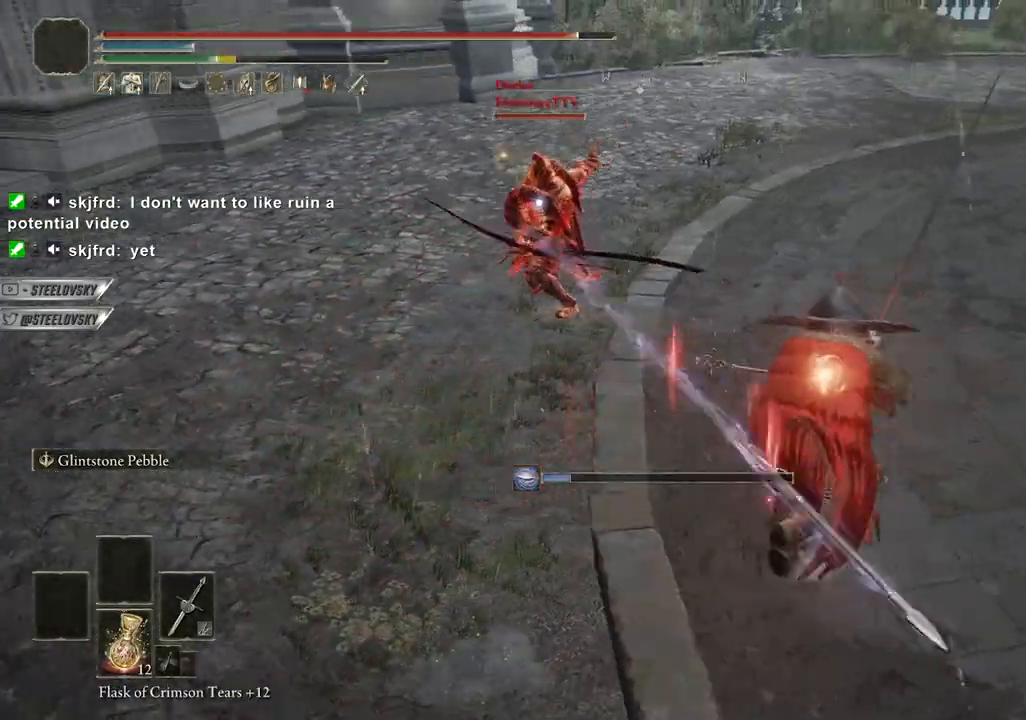
{"buttons": ["CIRCLE"], "left_stick": "up-left", "right_stick": "center", "events": [[400, "left_stick", "up-left"]]}